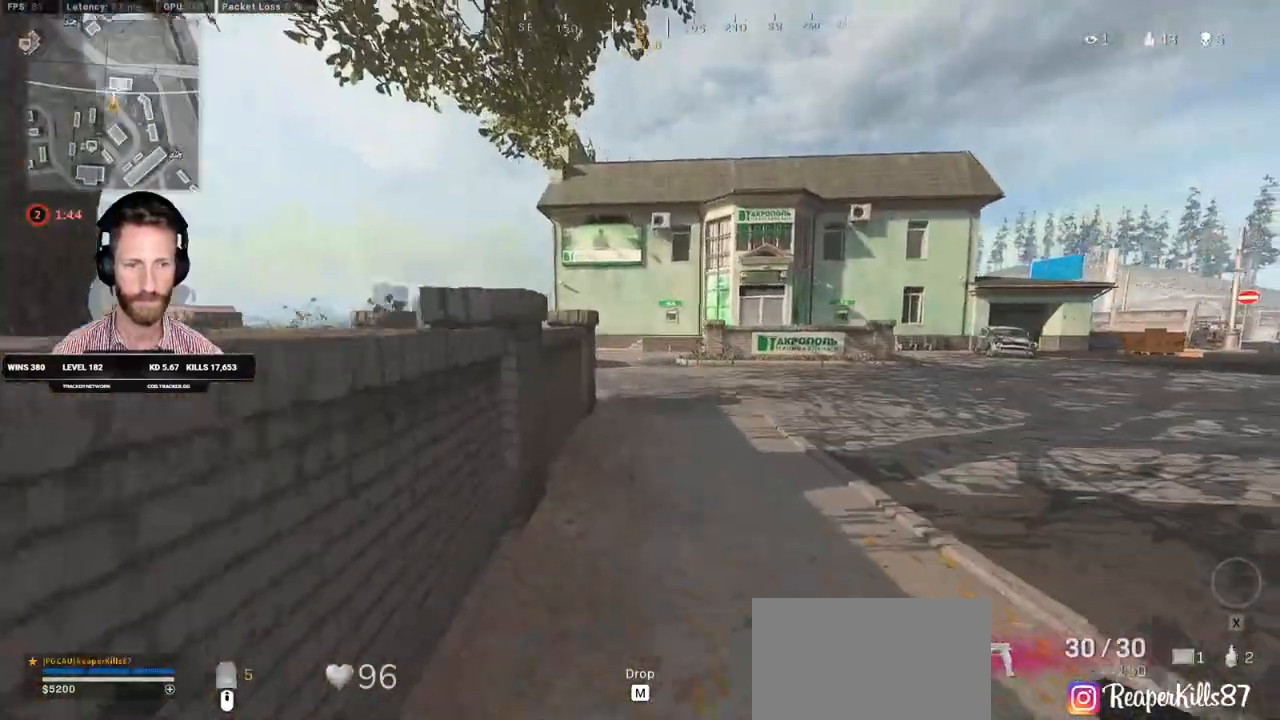
Gameplay with keyboard and mouse; each line is a JSON object with the keys and mouse buttons held at the frame after it. "events" lists presses ("down") and releases ("up") of "1", "2", "3", "4", "5", "a", "alt", "b", "c", "ctrl", "d", "e", "f", "g", "q", "r", "s", "shift", "space", "t", "tab", "v", "w", "x", "z", "mouse_left", "mouse_wheel", "mouse_right", "mouse_mb4" and "mouse_mb5" between this image and that frame as [ms after this image, input, new state], when the widget could be followed in between. "mouse_left", "mouse_wheel", "mouse_right", "mouse_mb4", "mouse_mb5" = the "left", "wheel", "right", "mb4", "mb5" buttons of the "mouse" list. No other keys are recorded. "wheel" means that the mouse wheel is clicked or scrolled. Mouse movement is not recorded.
{"keys": ["q", "space", "w"], "mouse": [], "events": [[350, "space", "down"], [383, "shift", "up"], [433, "q", "down"]]}
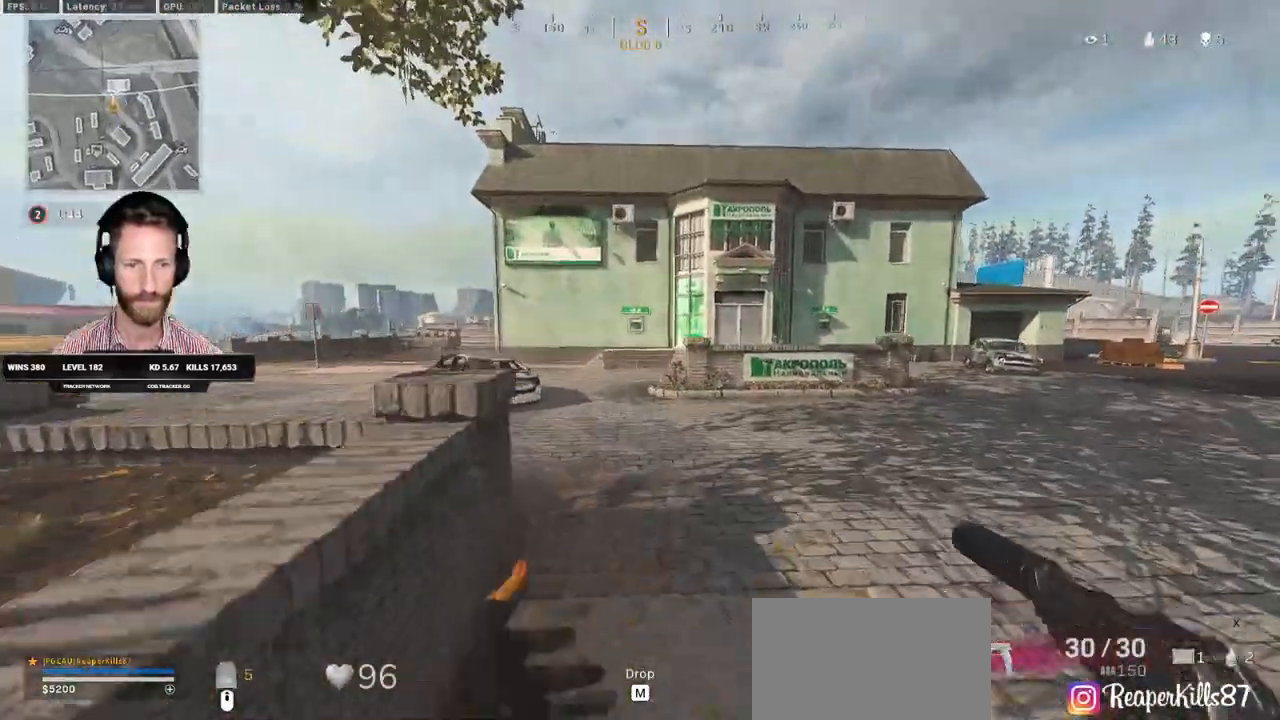
{"keys": ["shift", "w"], "mouse": [], "events": [[17, "space", "up"], [383, "q", "up"], [450, "shift", "down"]]}
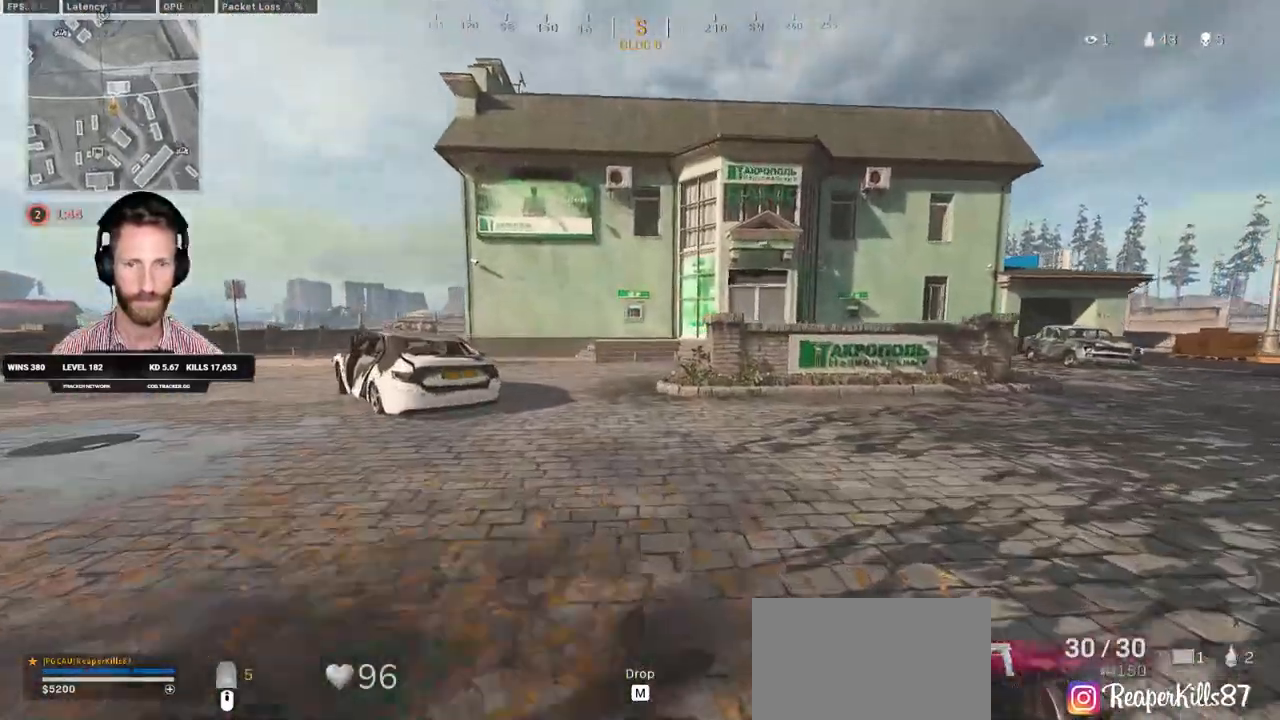
{"keys": ["shift", "w"], "mouse": [], "events": []}
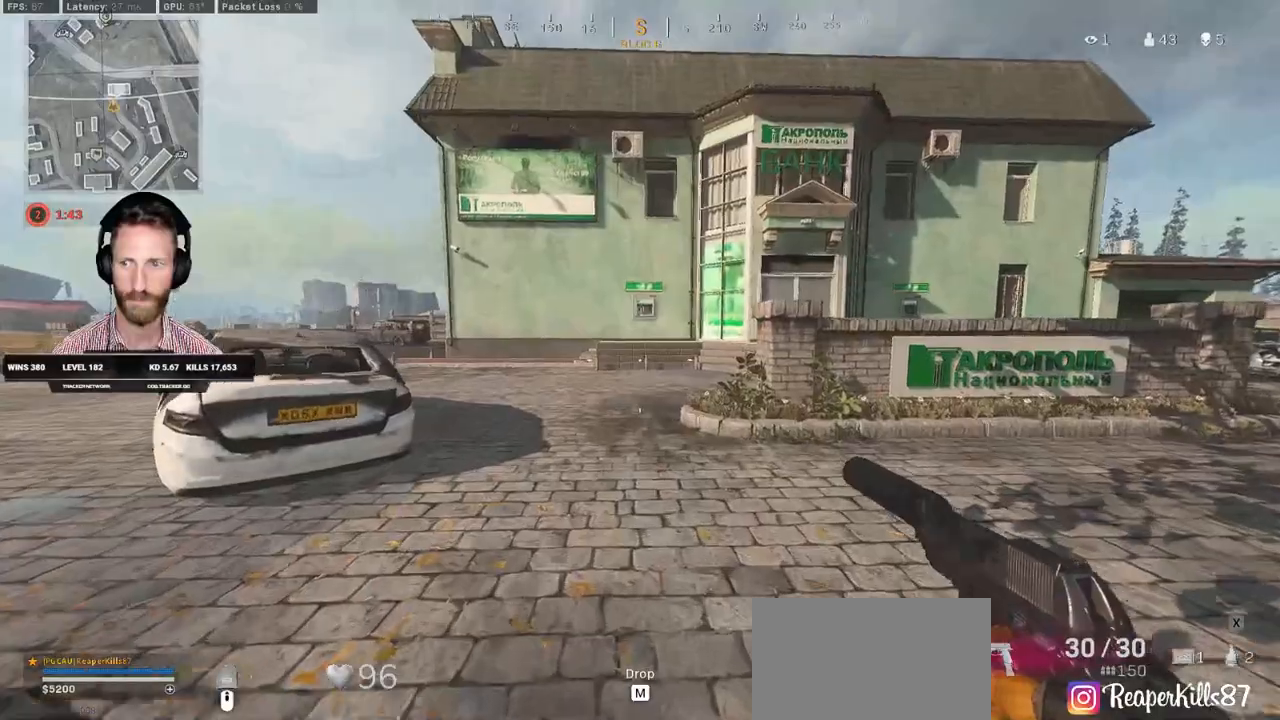
{"keys": ["shift", "w"], "mouse": [], "events": []}
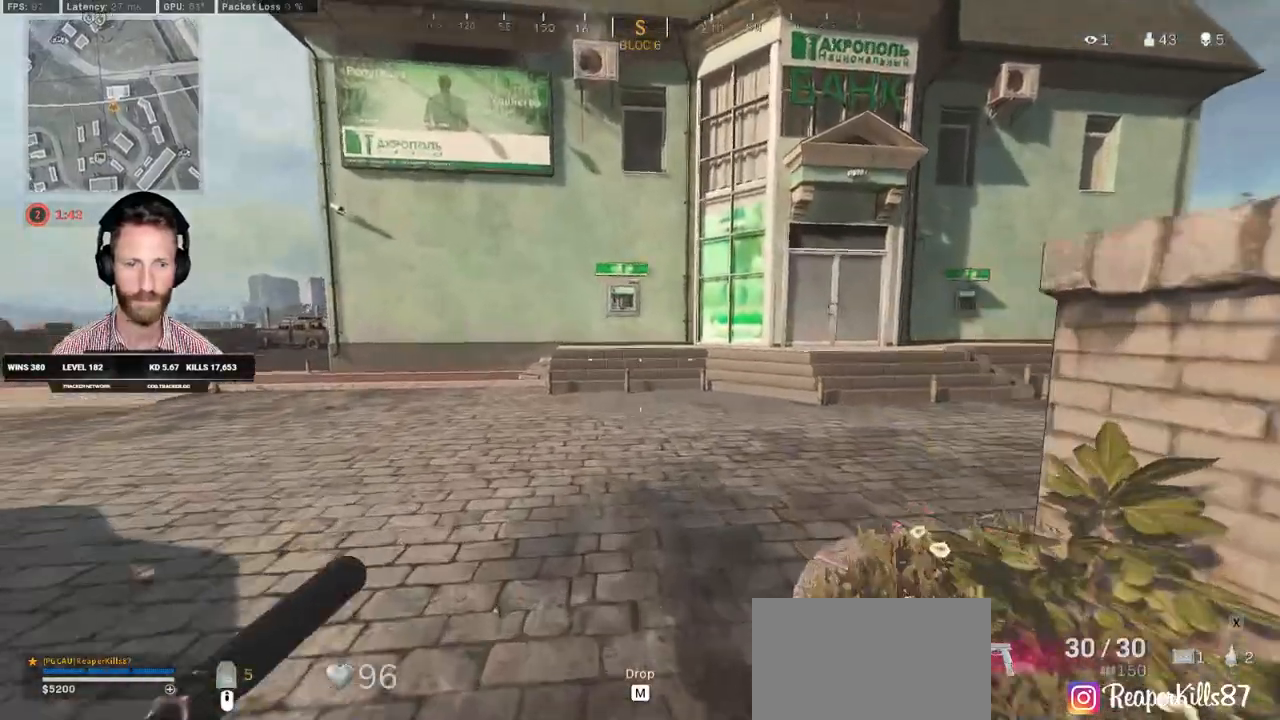
{"keys": ["shift", "w"], "mouse": [], "events": []}
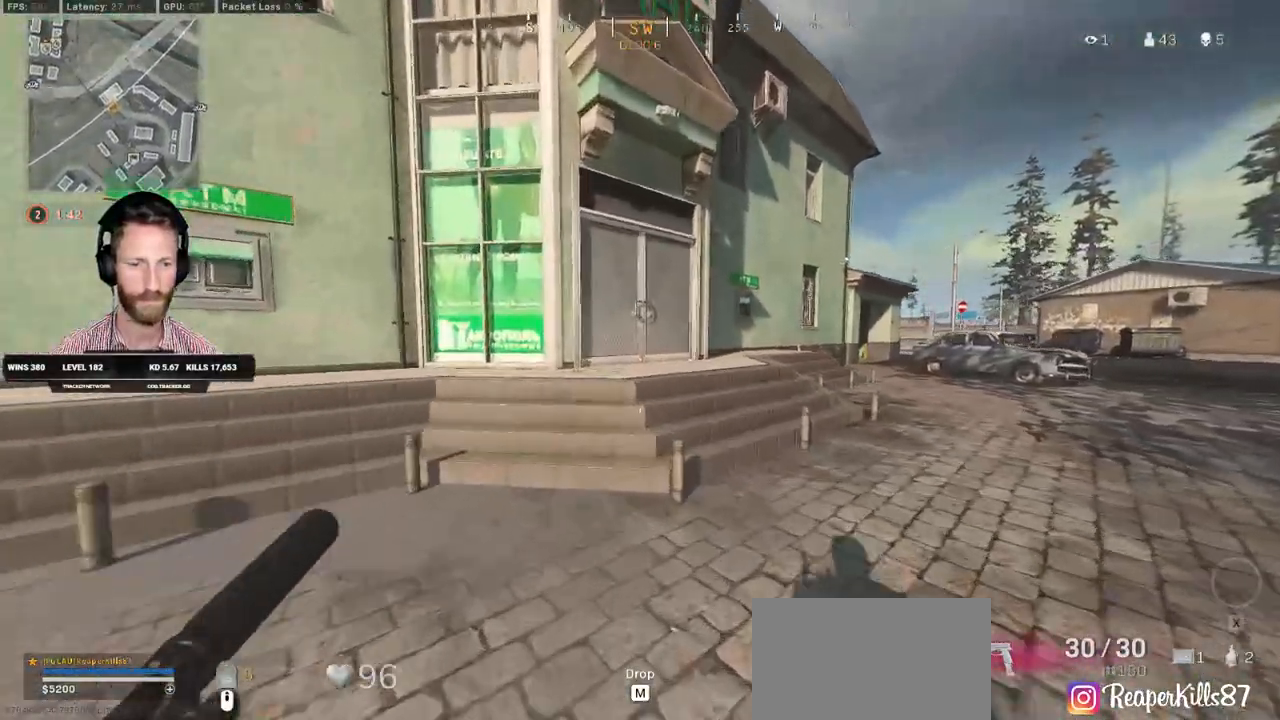
{"keys": ["shift", "w"], "mouse": [], "events": []}
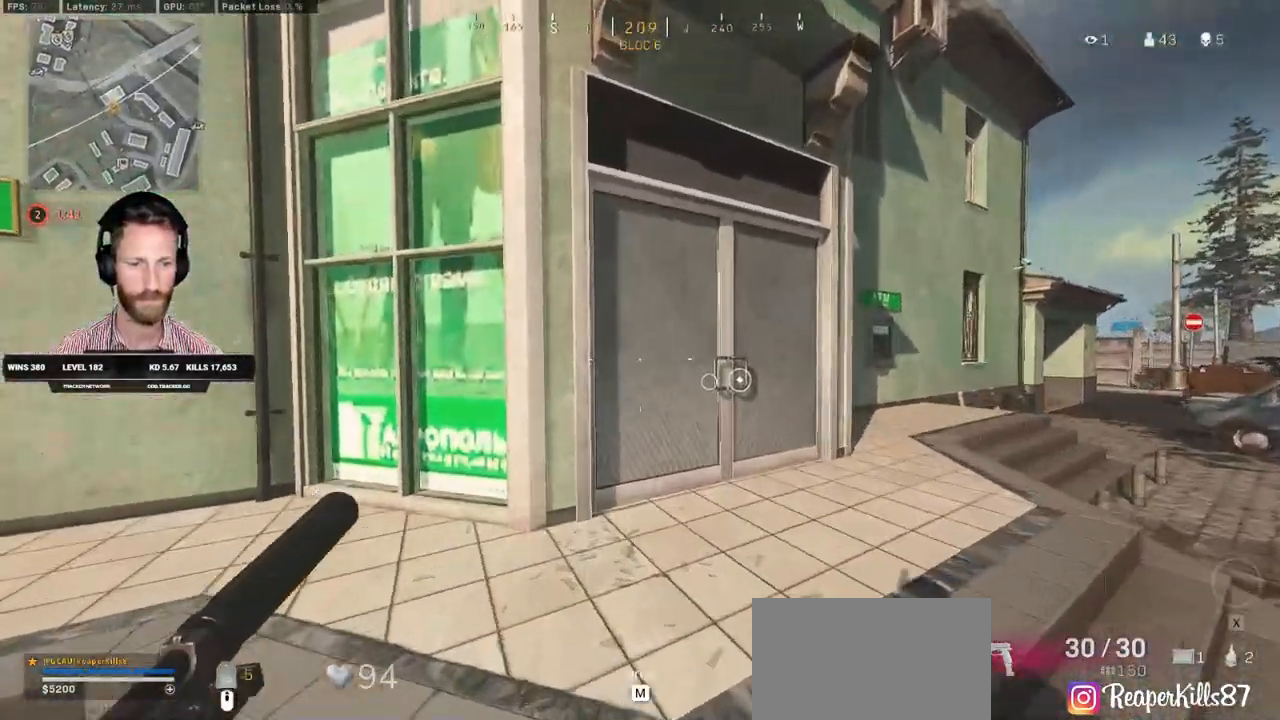
{"keys": ["w"], "mouse": [], "events": [[400, "f", "down"], [400, "shift", "up"], [500, "f", "up"]]}
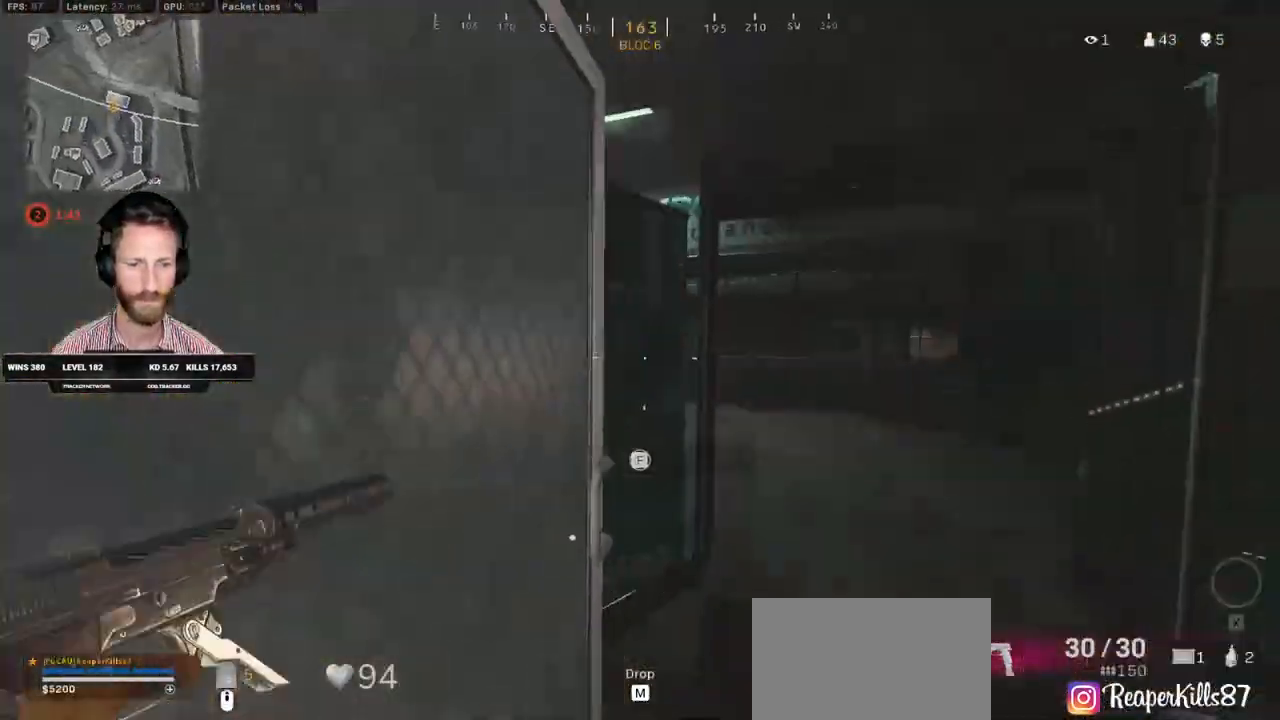
{"keys": ["d"], "mouse": [], "events": [[33, "shift", "down"], [167, "d", "down"], [383, "shift", "up"], [383, "w", "up"]]}
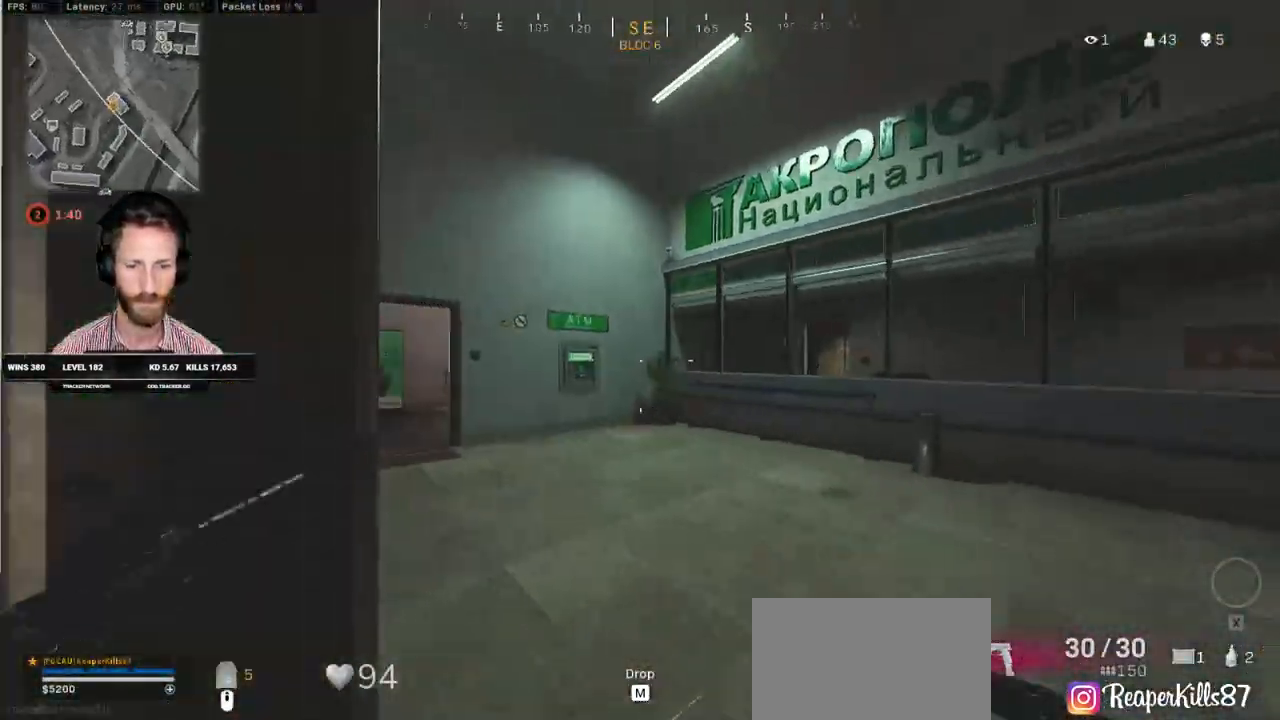
{"keys": ["shift", "w"], "mouse": [], "events": [[133, "shift", "down"], [133, "w", "down"], [350, "d", "up"]]}
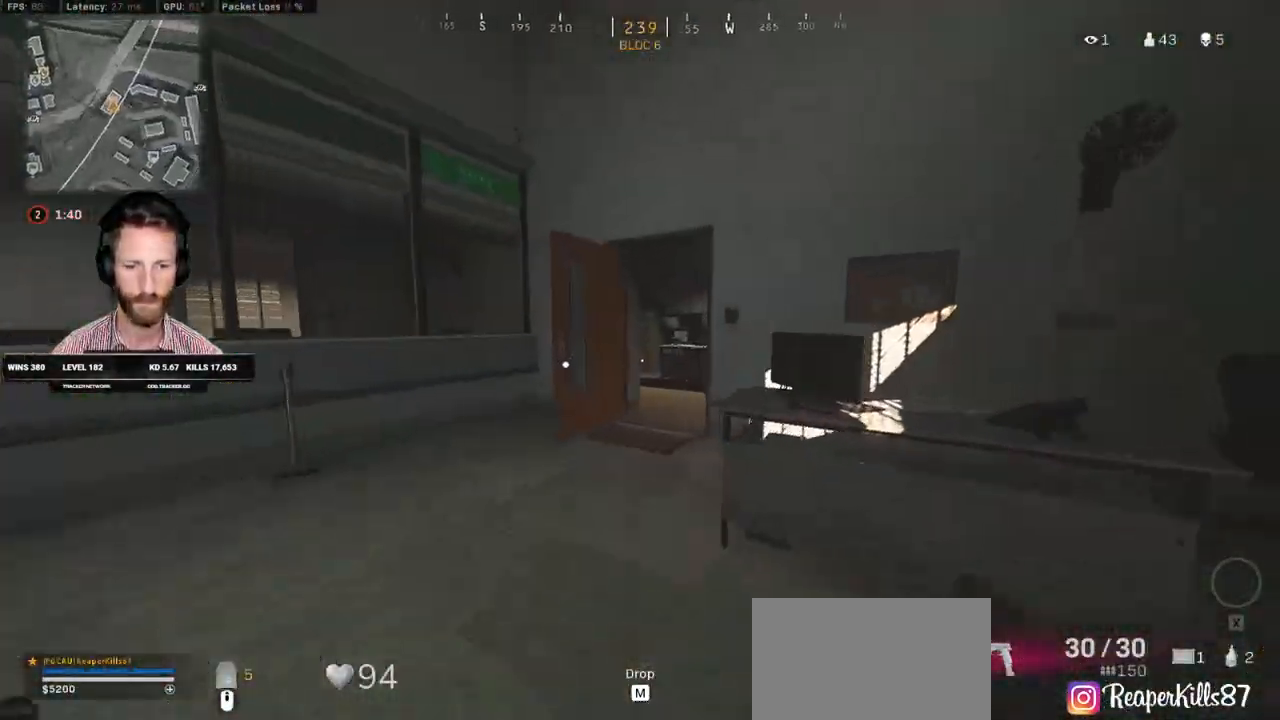
{"keys": ["shift", "w"], "mouse": [], "events": [[100, "a", "down"], [200, "a", "up"]]}
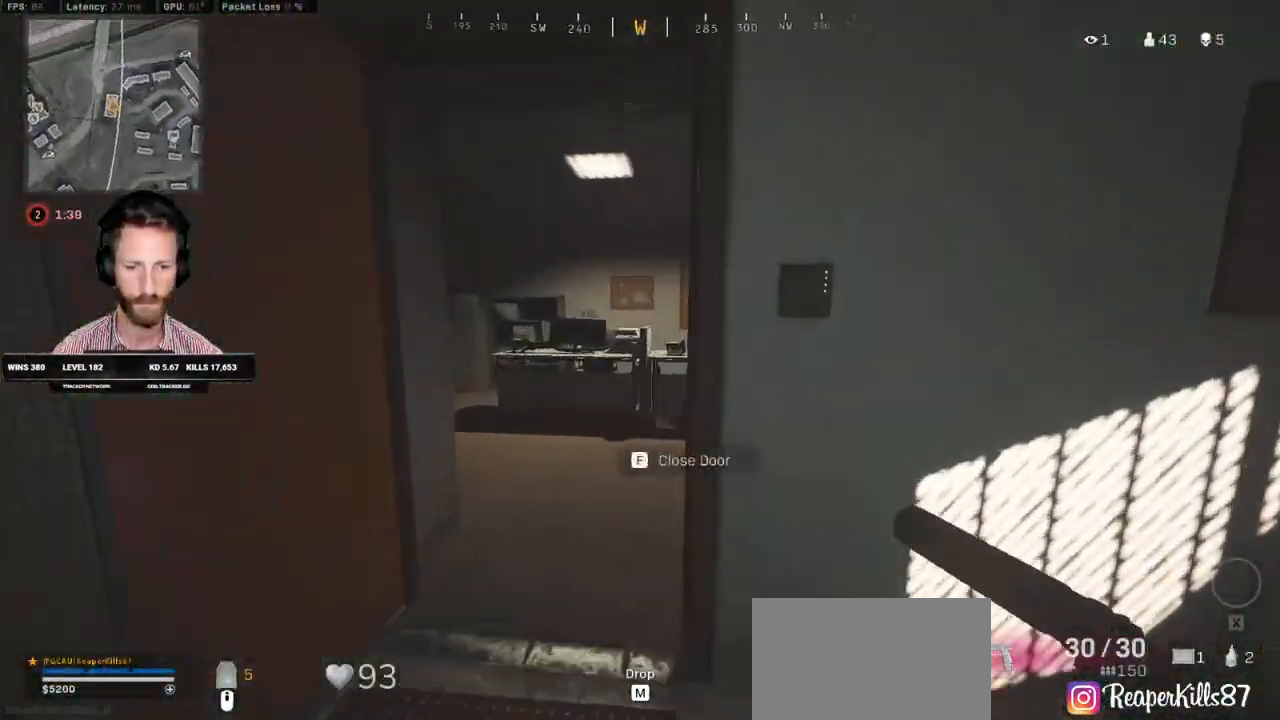
{"keys": ["a"], "mouse": [], "events": [[50, "a", "down"], [433, "w", "up"], [467, "shift", "up"]]}
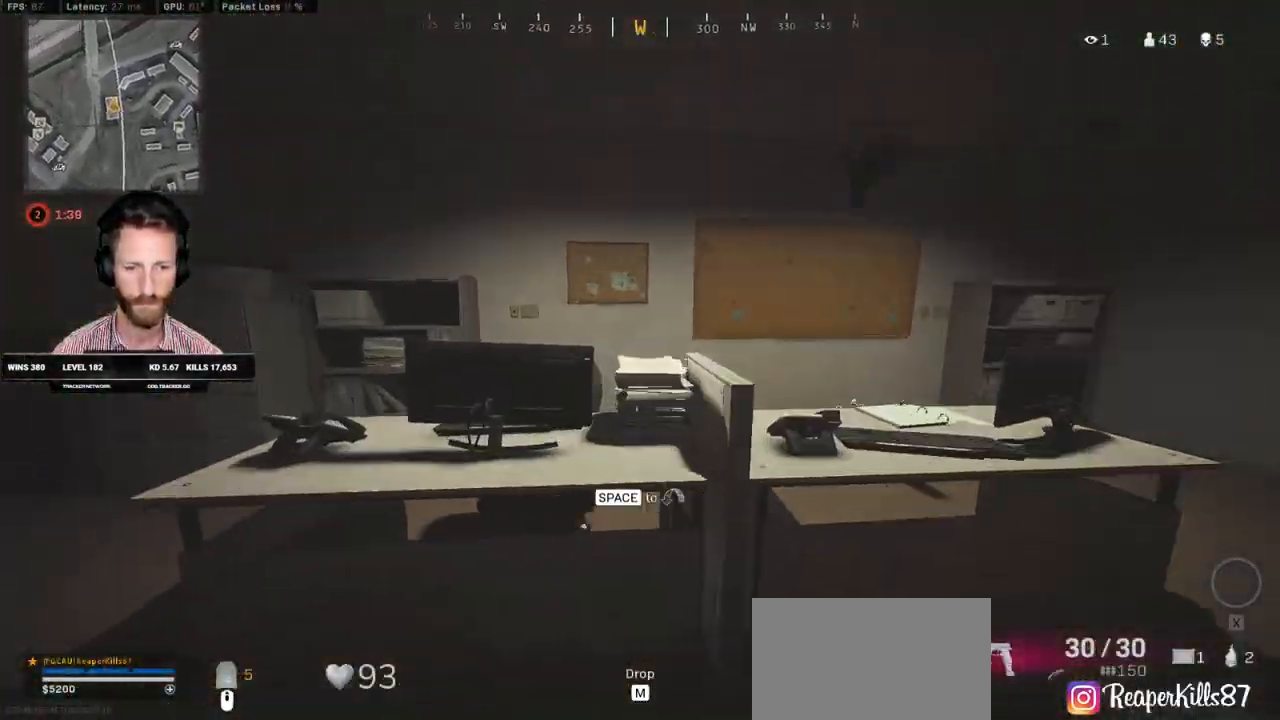
{"keys": ["shift", "w"], "mouse": [], "events": [[133, "w", "down"], [217, "shift", "down"], [250, "a", "up"]]}
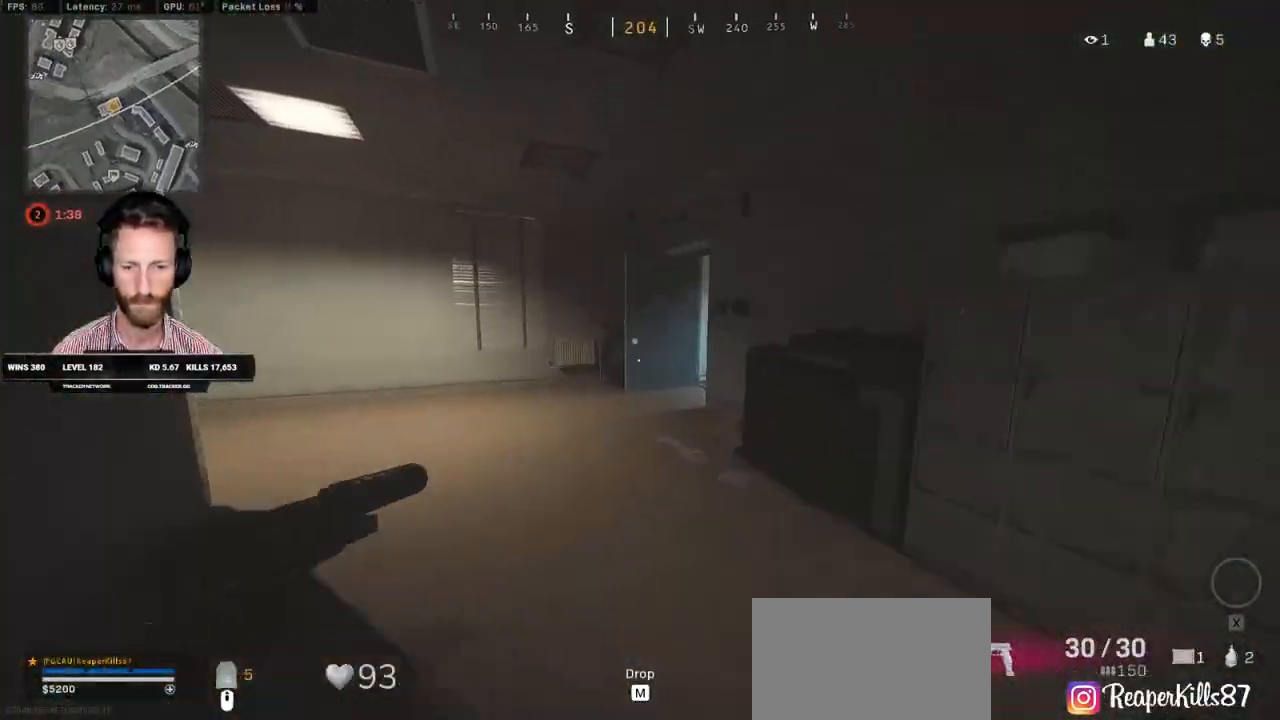
{"keys": ["d", "shift", "w"], "mouse": [], "events": [[333, "d", "down"]]}
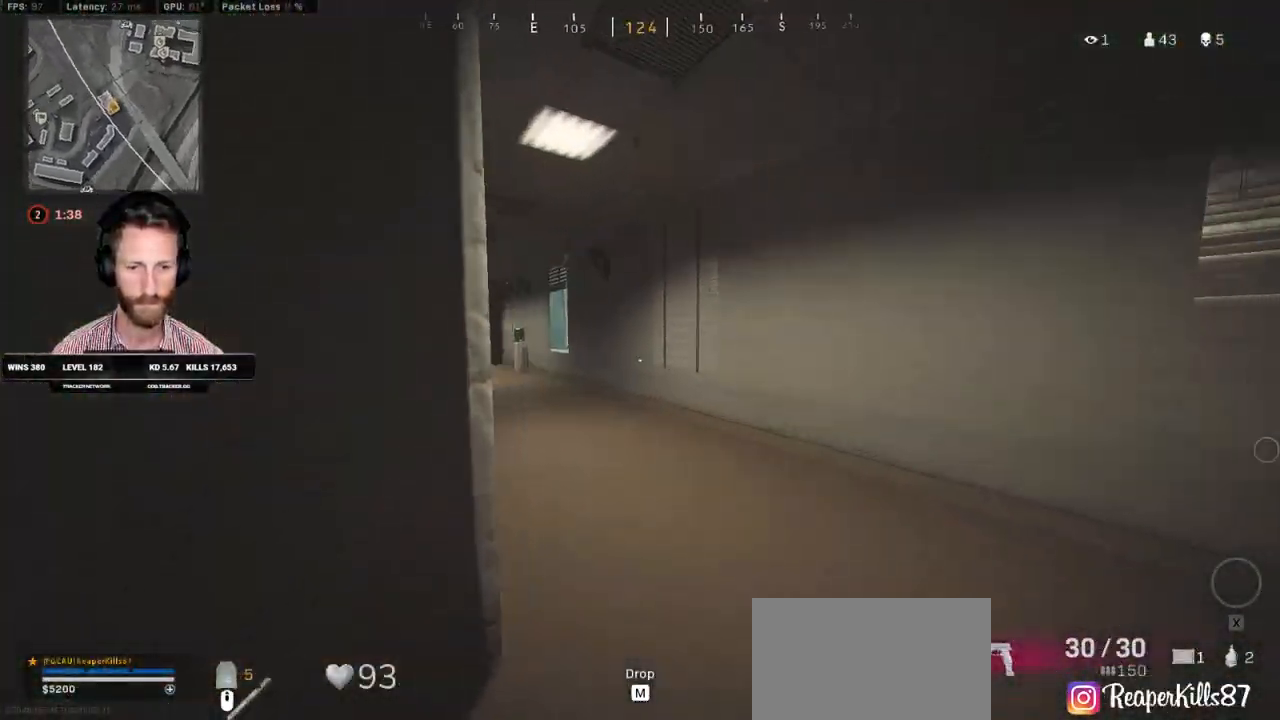
{"keys": ["shift", "w"], "mouse": [], "events": [[50, "d", "up"], [200, "a", "down"], [483, "a", "up"]]}
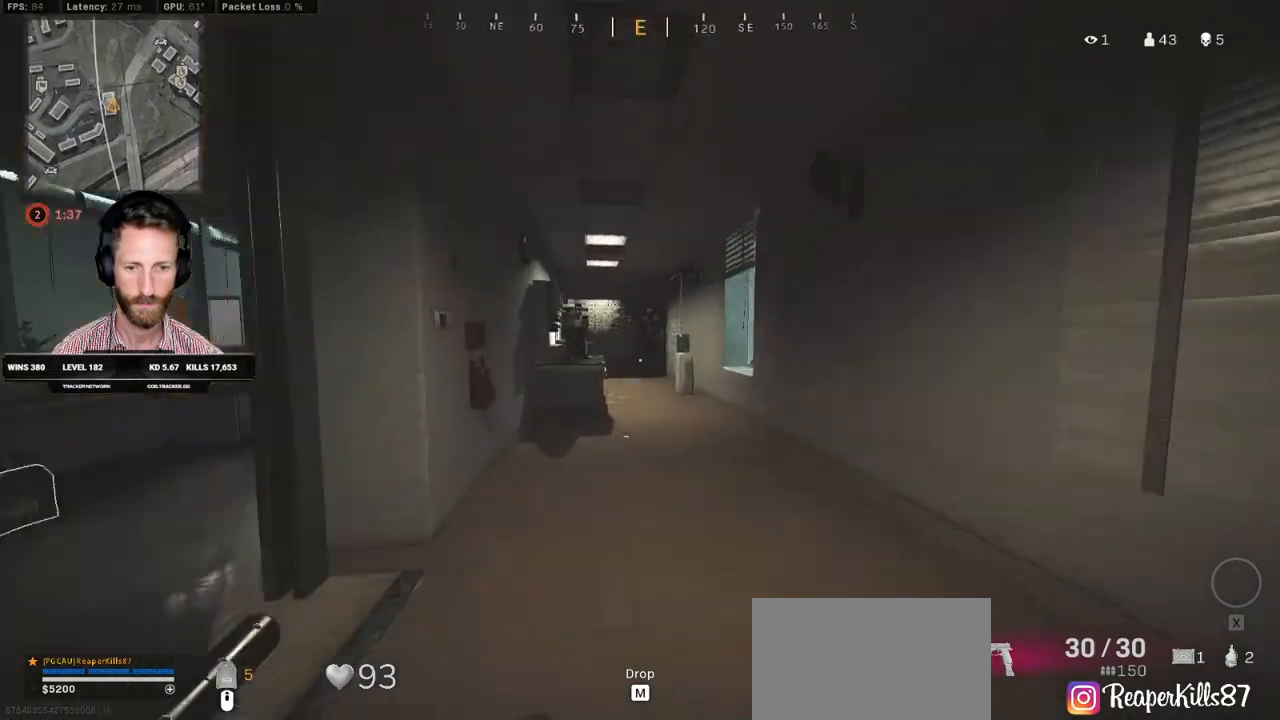
{"keys": ["a", "shift", "w"], "mouse": [], "events": [[433, "a", "down"]]}
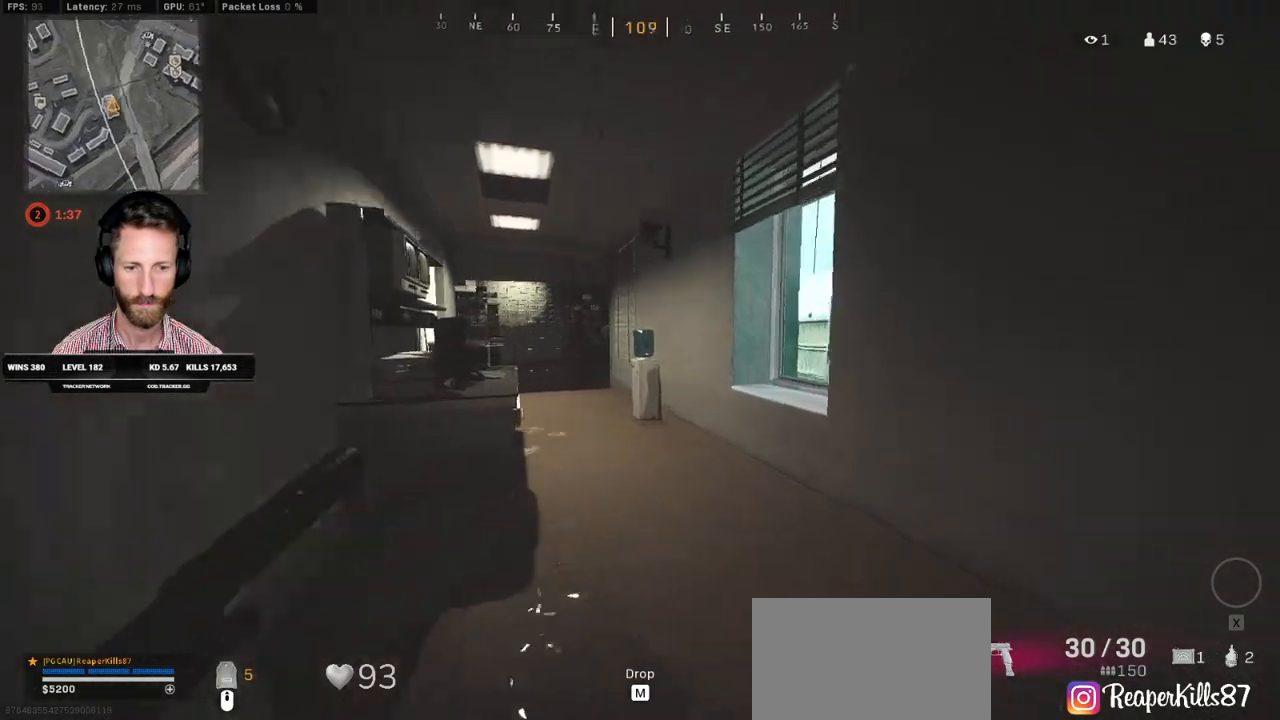
{"keys": ["a"], "mouse": [], "events": [[350, "shift", "up"], [350, "w", "up"]]}
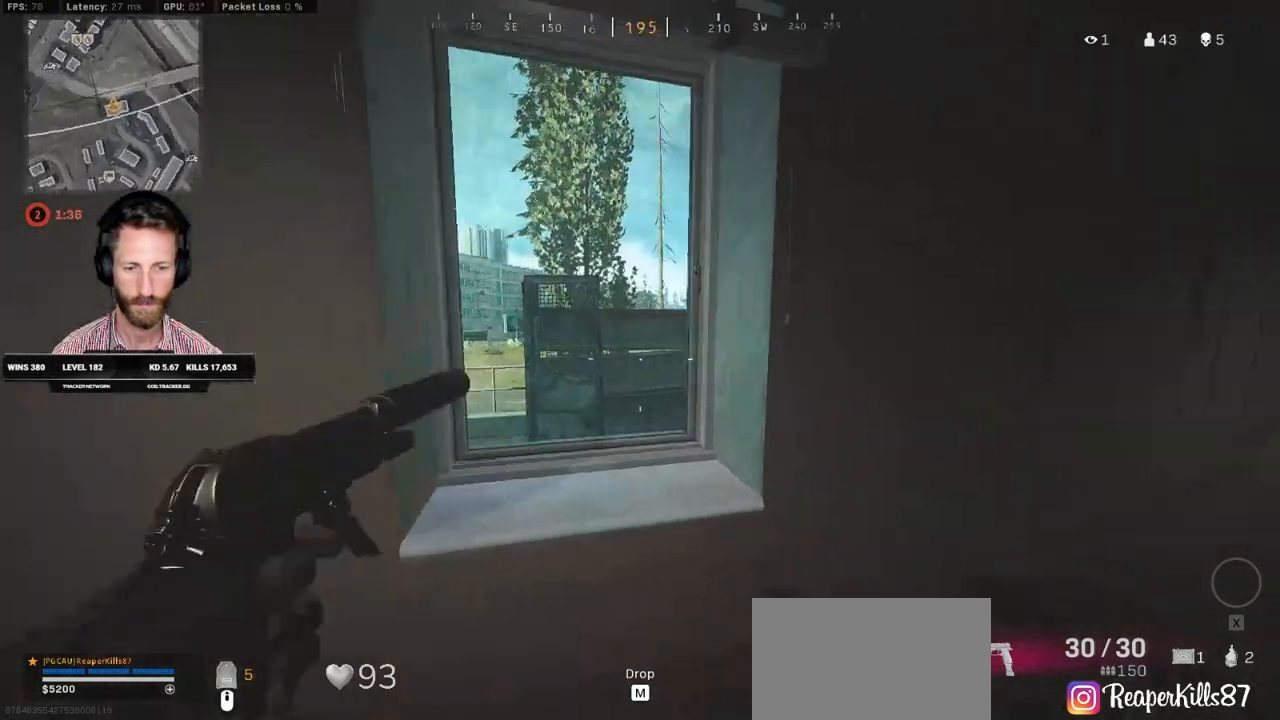
{"keys": ["d", "w"], "mouse": [], "events": [[33, "s", "down"], [100, "a", "up"], [100, "d", "down"], [167, "s", "up"], [267, "w", "down"]]}
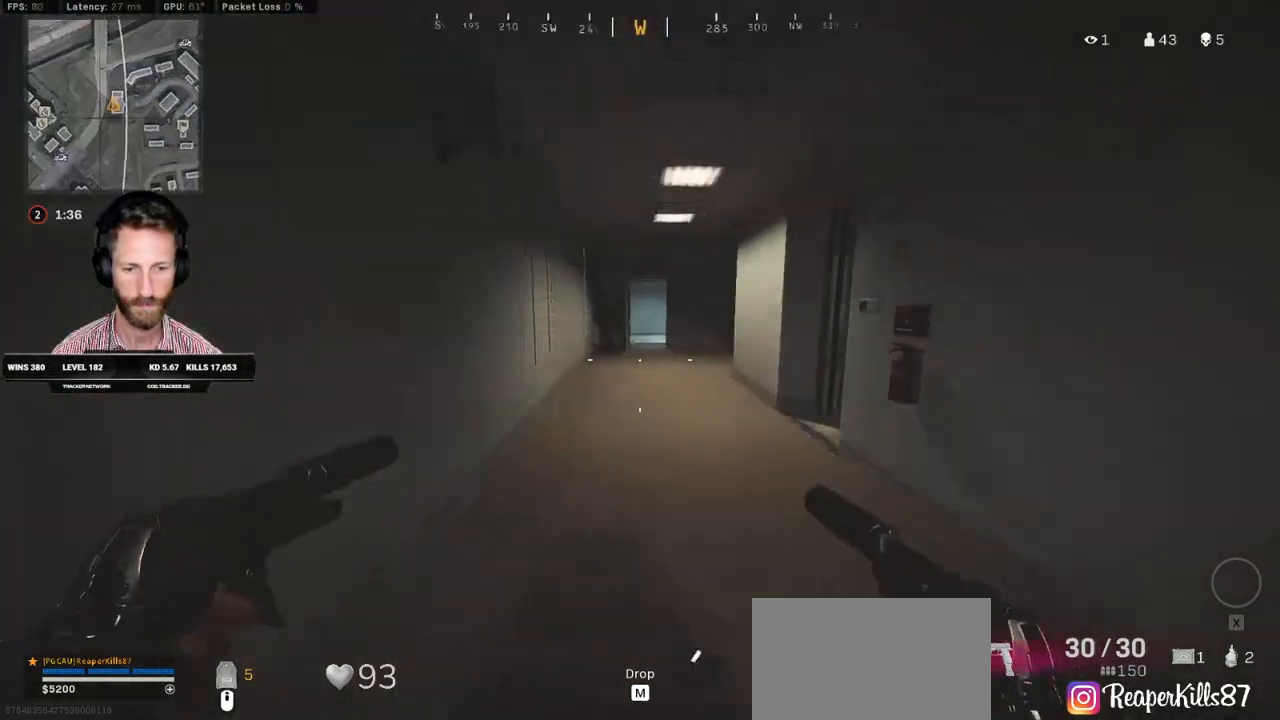
{"keys": ["a"], "mouse": [], "events": [[33, "d", "up"], [133, "w", "up"], [200, "a", "down"]]}
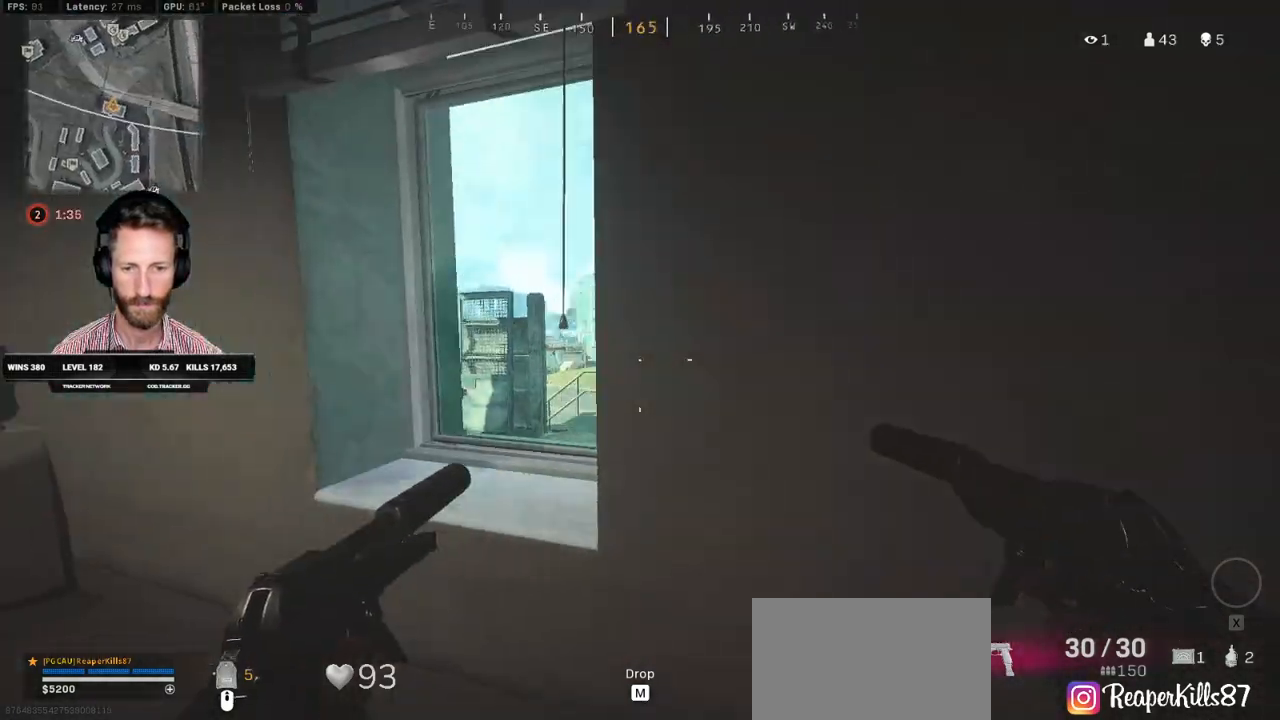
{"keys": [], "mouse": [], "events": [[17, "w", "down"], [183, "a", "up"], [200, "w", "up"], [217, "d", "down"], [350, "d", "up"], [417, "a", "down"], [500, "a", "up"]]}
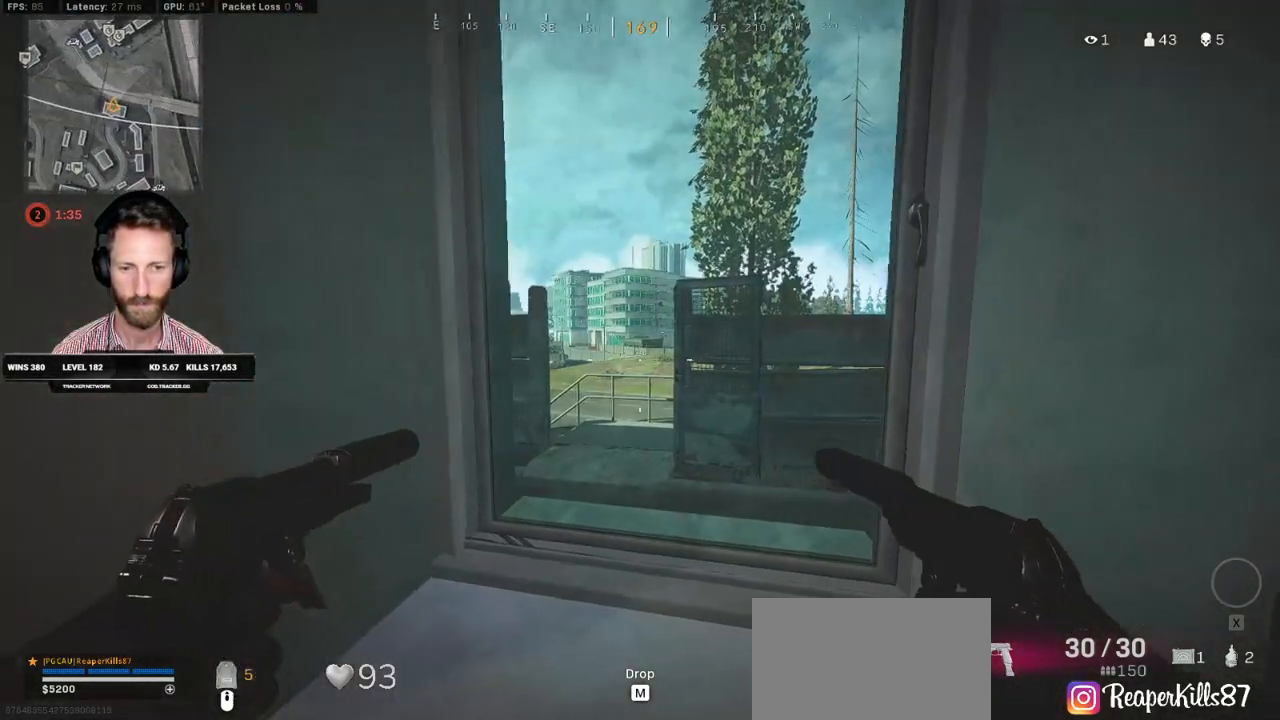
{"keys": ["d"], "mouse": [], "events": [[17, "d", "down"], [117, "d", "up"], [183, "a", "down"], [317, "d", "down"], [333, "a", "up"]]}
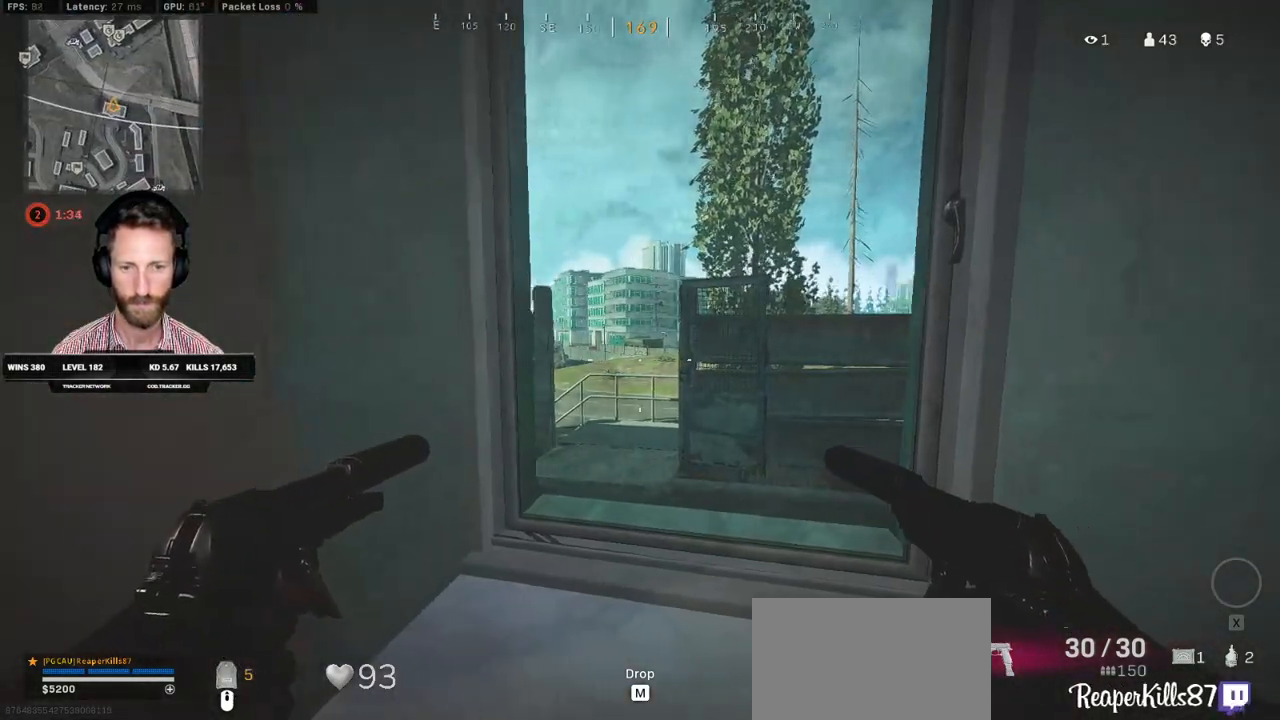
{"keys": ["w"], "mouse": [], "events": [[250, "w", "down"], [367, "d", "up"]]}
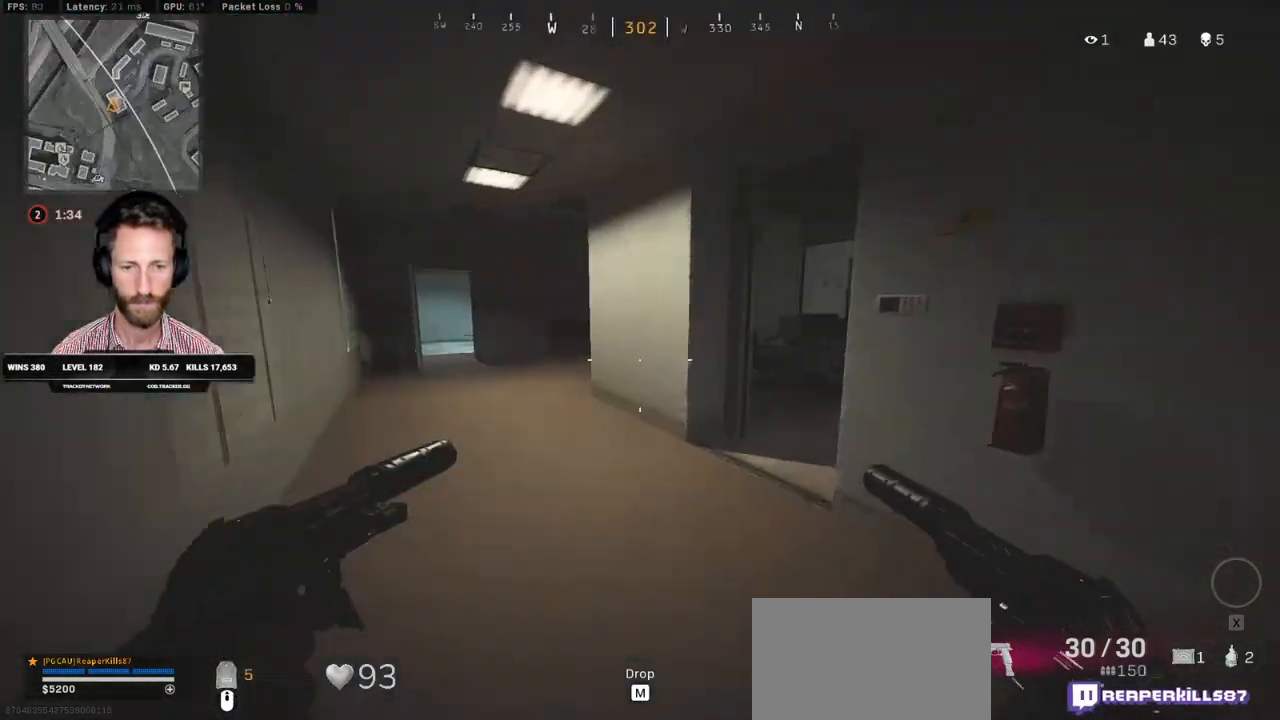
{"keys": ["a", "w"], "mouse": [], "events": [[83, "a", "down"]]}
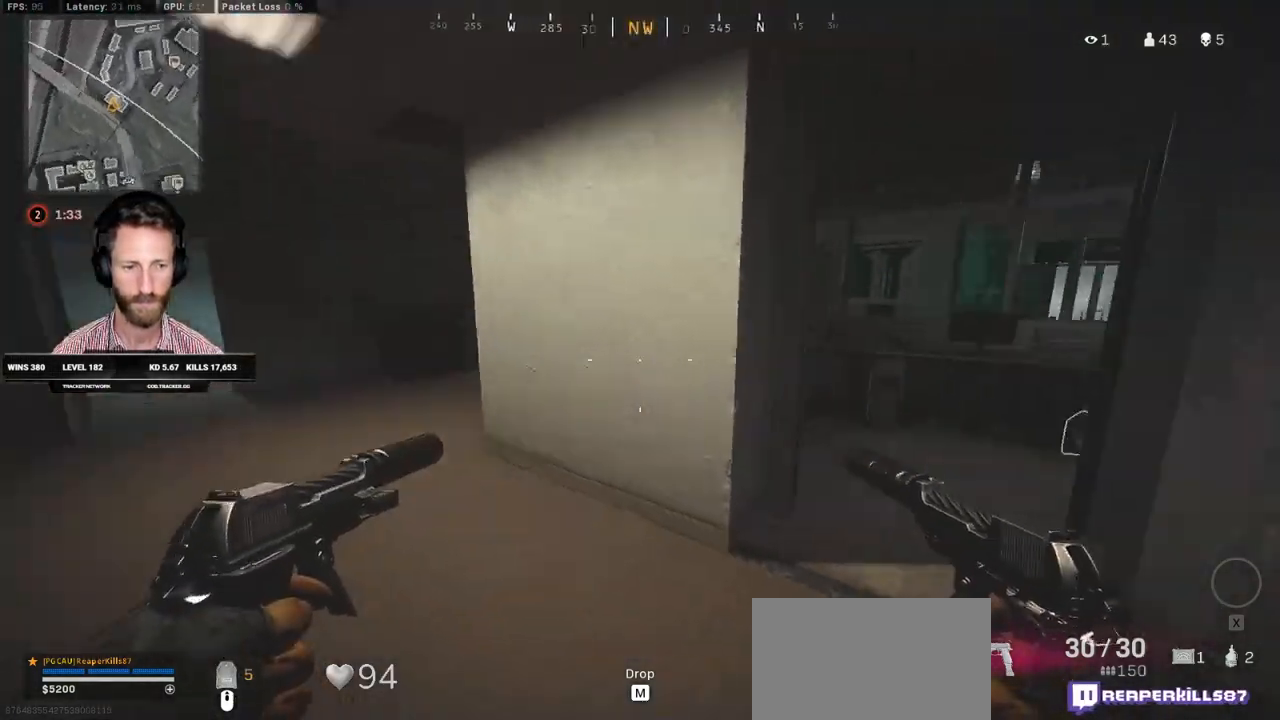
{"keys": ["a", "w"], "mouse": [], "events": []}
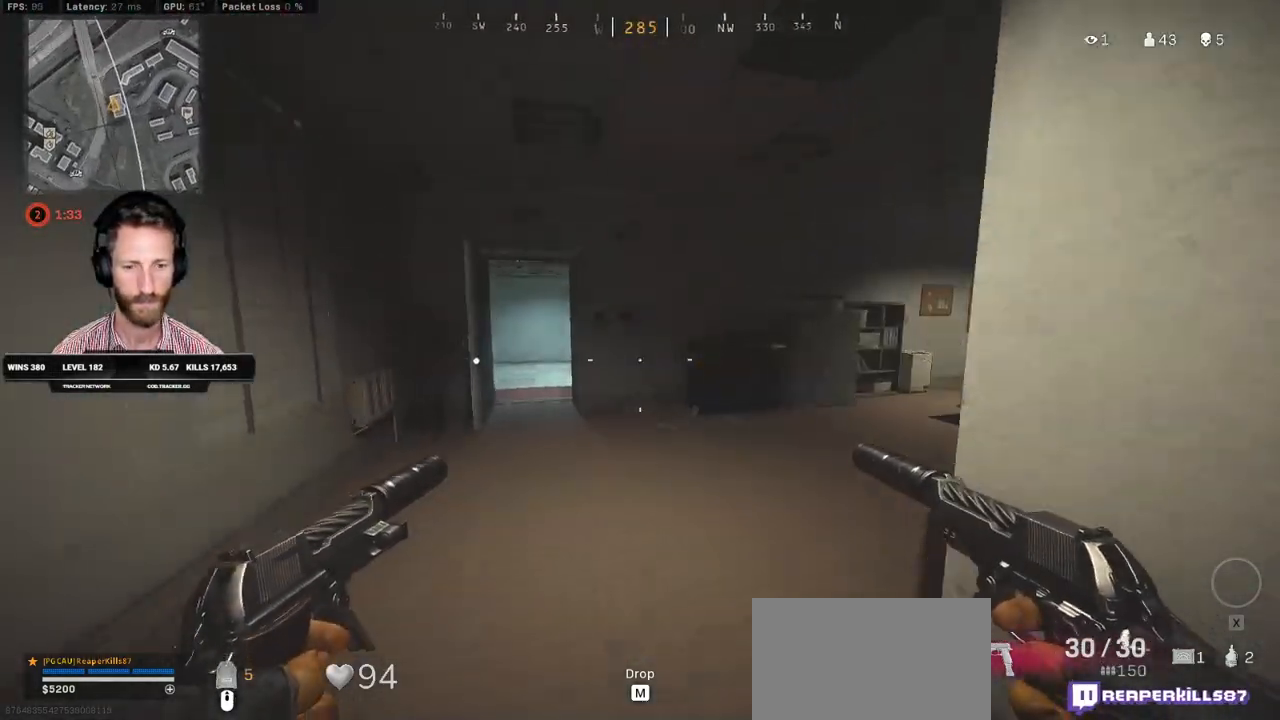
{"keys": ["w"], "mouse": [], "events": [[433, "a", "up"]]}
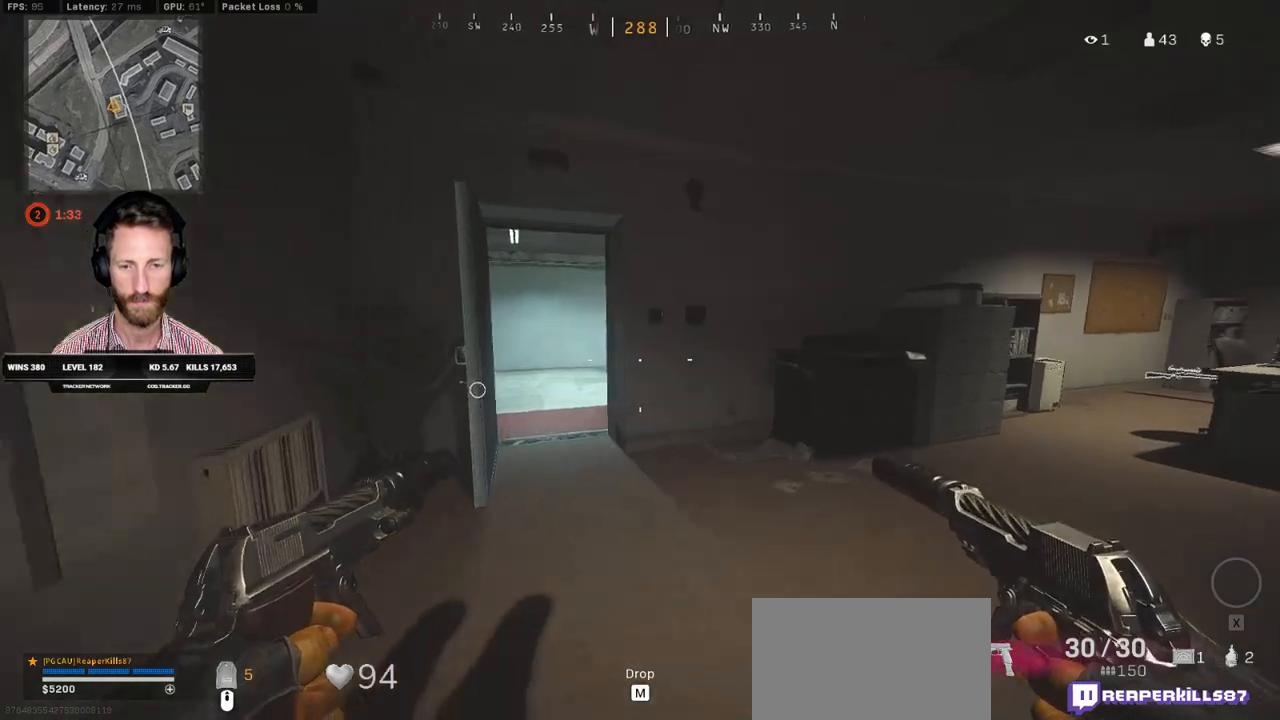
{"keys": ["a"], "mouse": [], "events": [[83, "a", "down"], [333, "w", "up"]]}
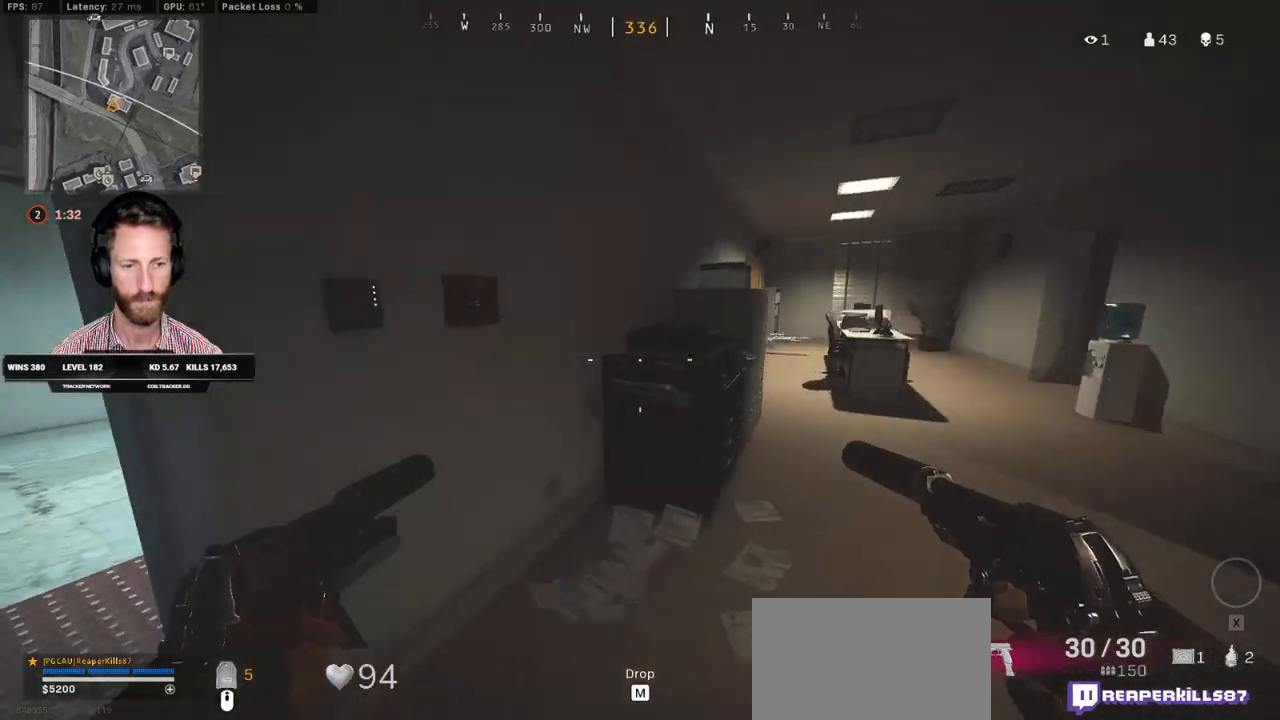
{"keys": ["a", "w"], "mouse": [], "events": [[117, "w", "down"]]}
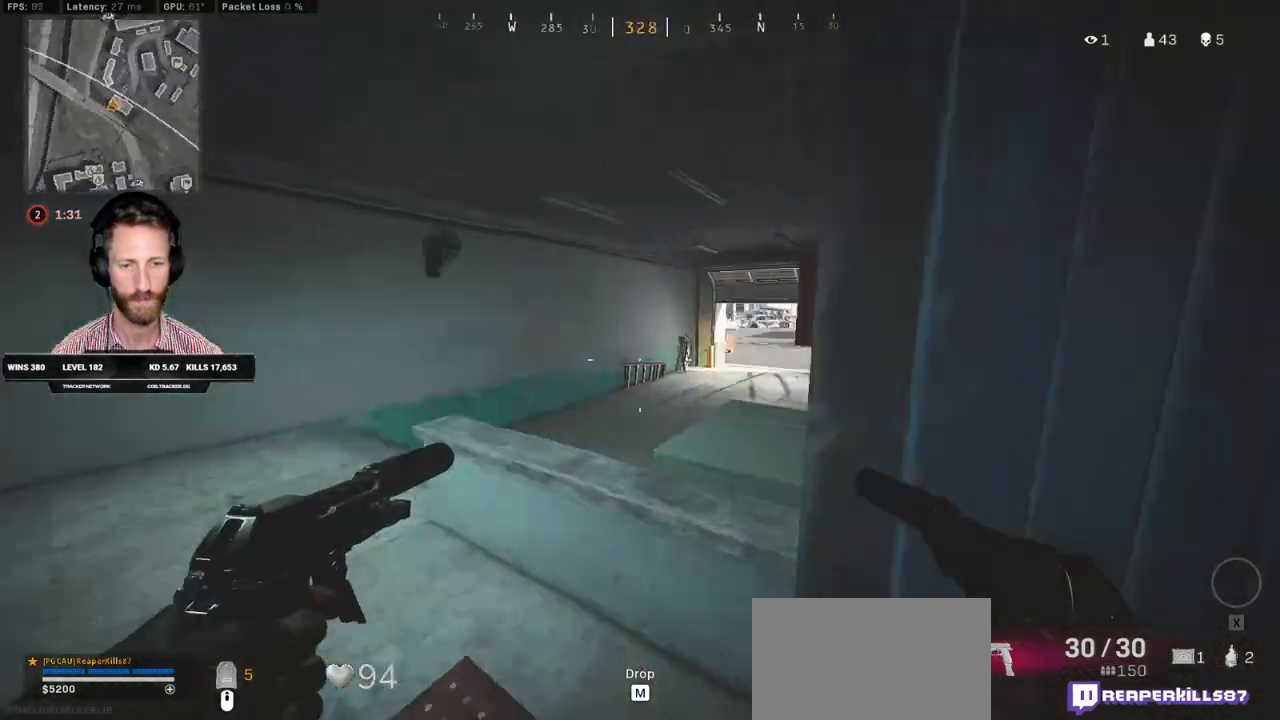
{"keys": ["a", "w"], "mouse": [], "events": []}
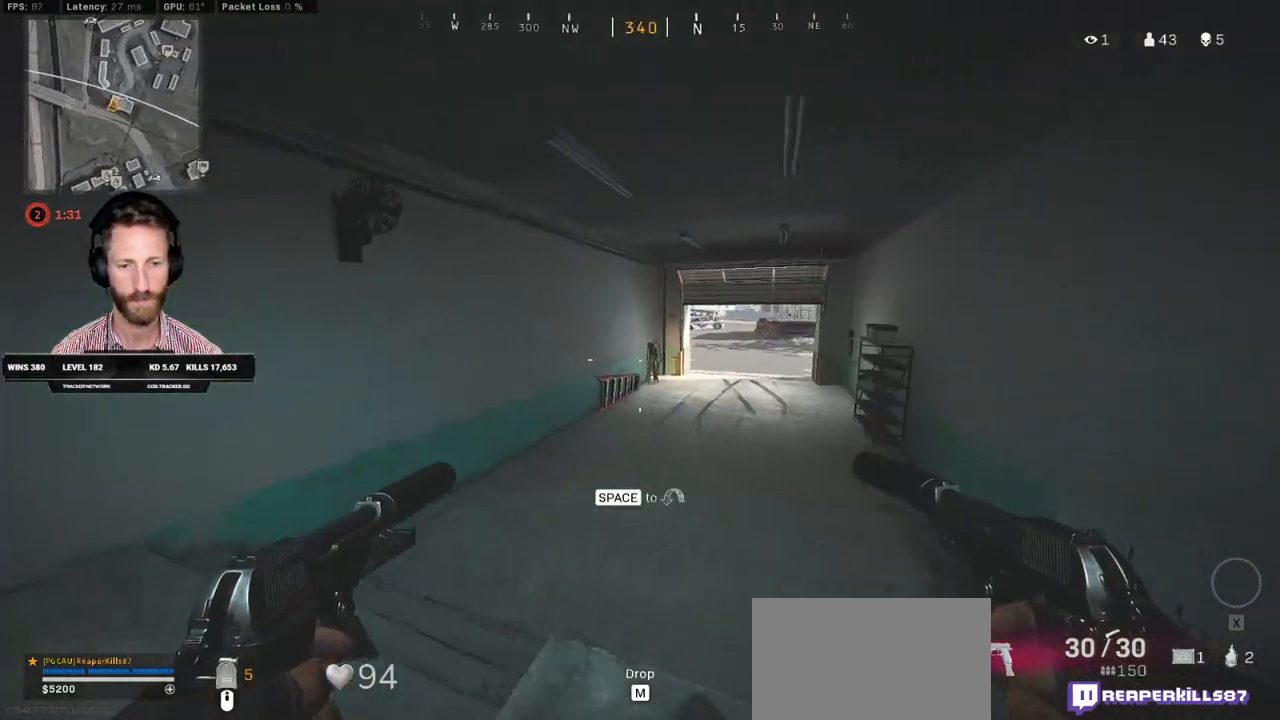
{"keys": ["d", "shift", "w"], "mouse": [], "events": [[50, "a", "up"], [183, "d", "down"], [283, "shift", "down"]]}
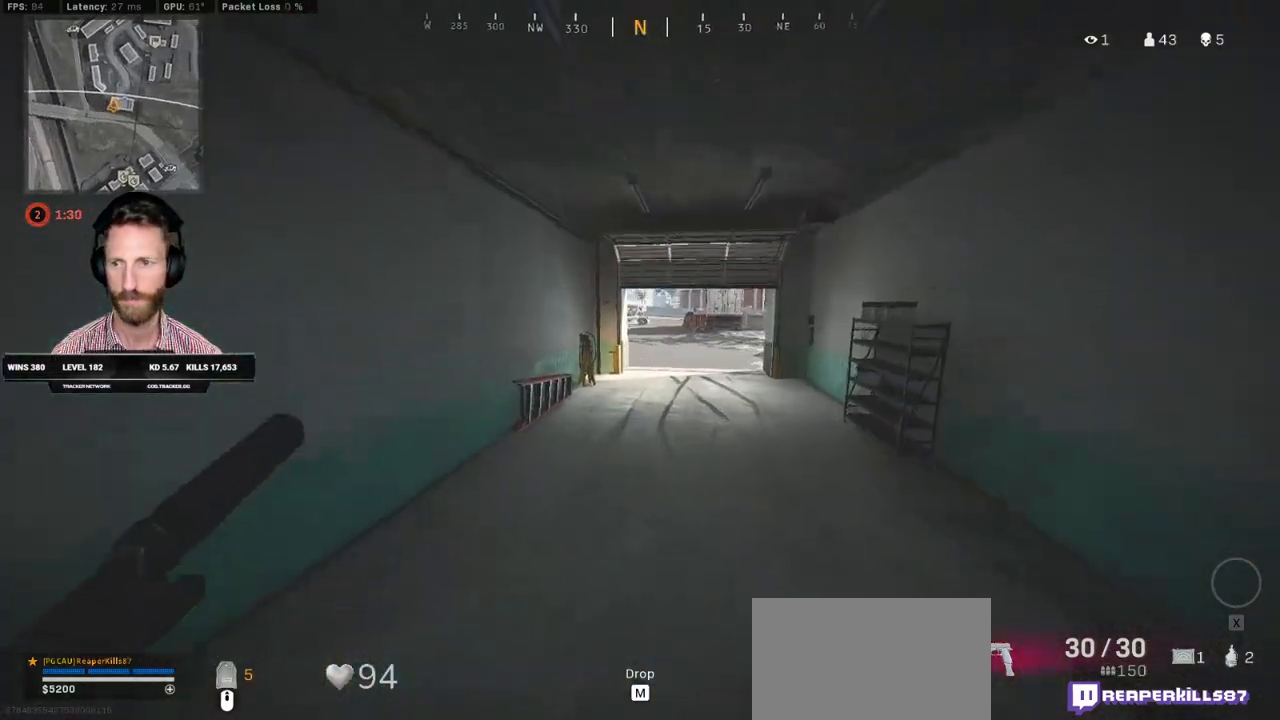
{"keys": ["shift", "w"], "mouse": [], "events": [[467, "d", "up"]]}
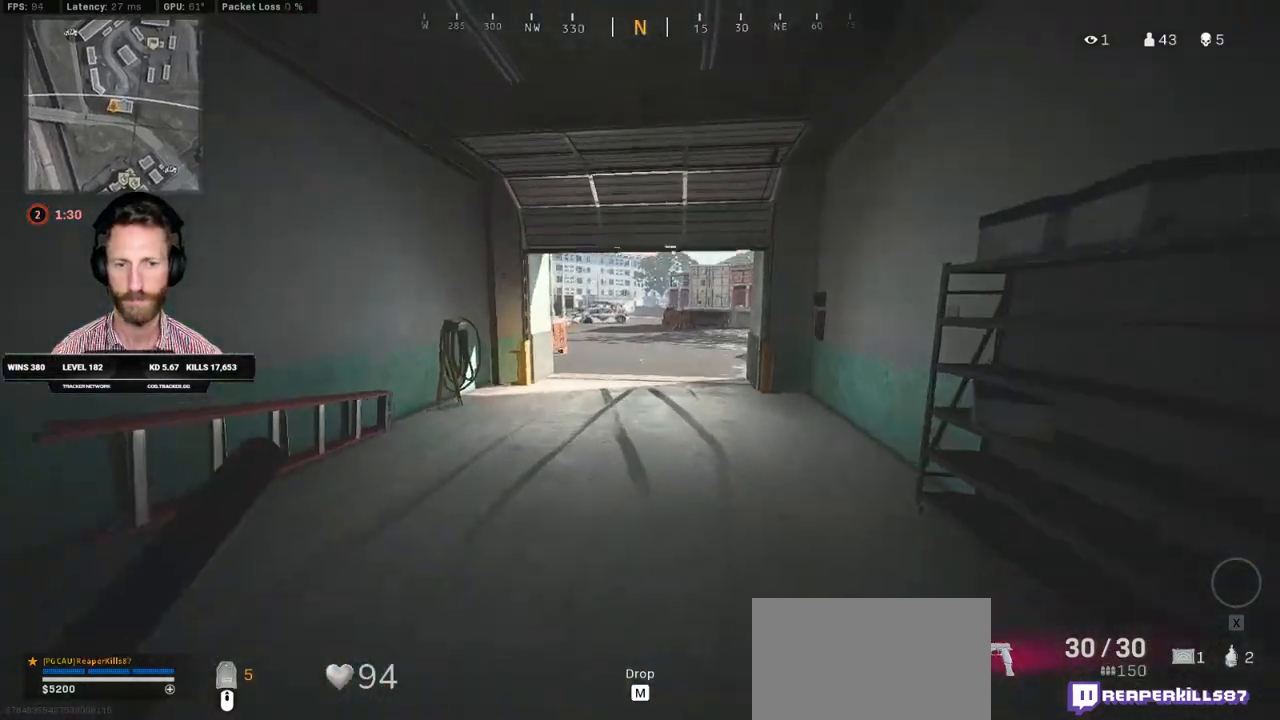
{"keys": ["a", "w"], "mouse": [], "events": [[100, "shift", "up"], [267, "e", "down"], [283, "a", "down"], [350, "e", "up"]]}